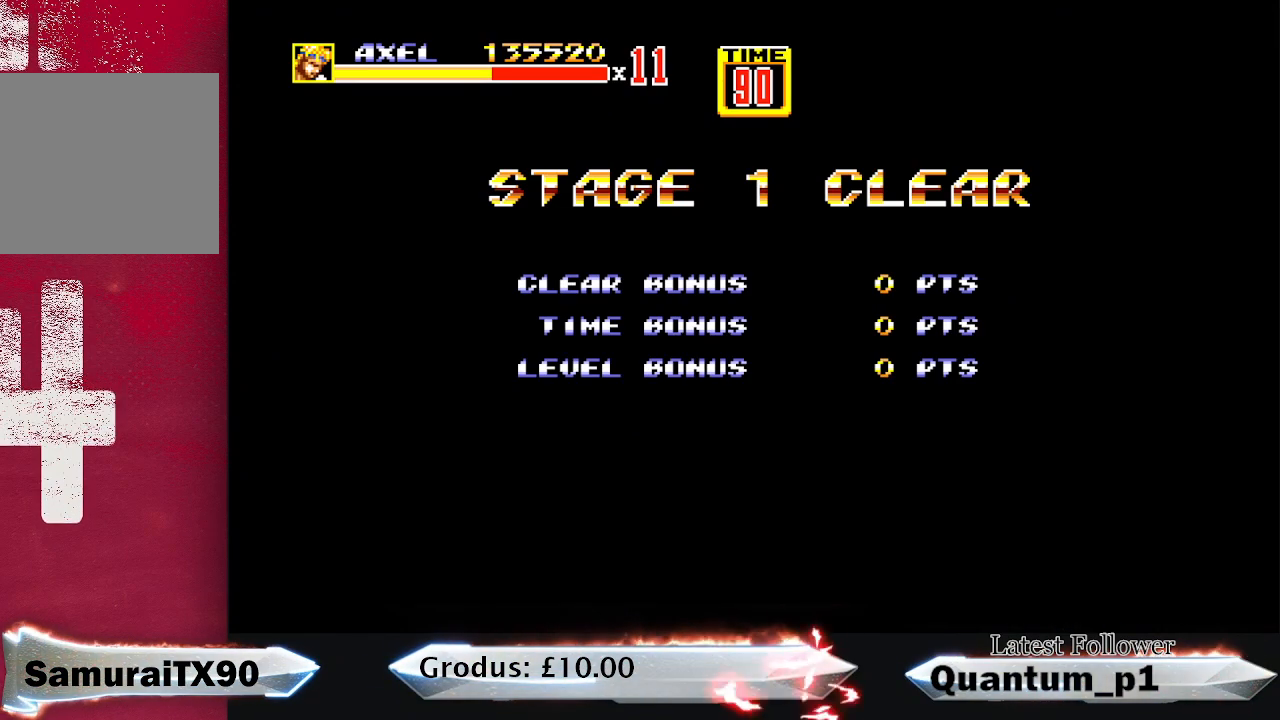
Gameplay with a controller (Xbox layout); each line is a JSON object with the inputs held at the frame after it. "button_events" lists button changes between this image and that frame as [ms after this image, input, new state], when the widget could be followed in between (sticks are given only as held states). Not read: L3 R3 left_stick right_stick.
{"buttons": ["DPAD_RIGHT"], "button_events": []}
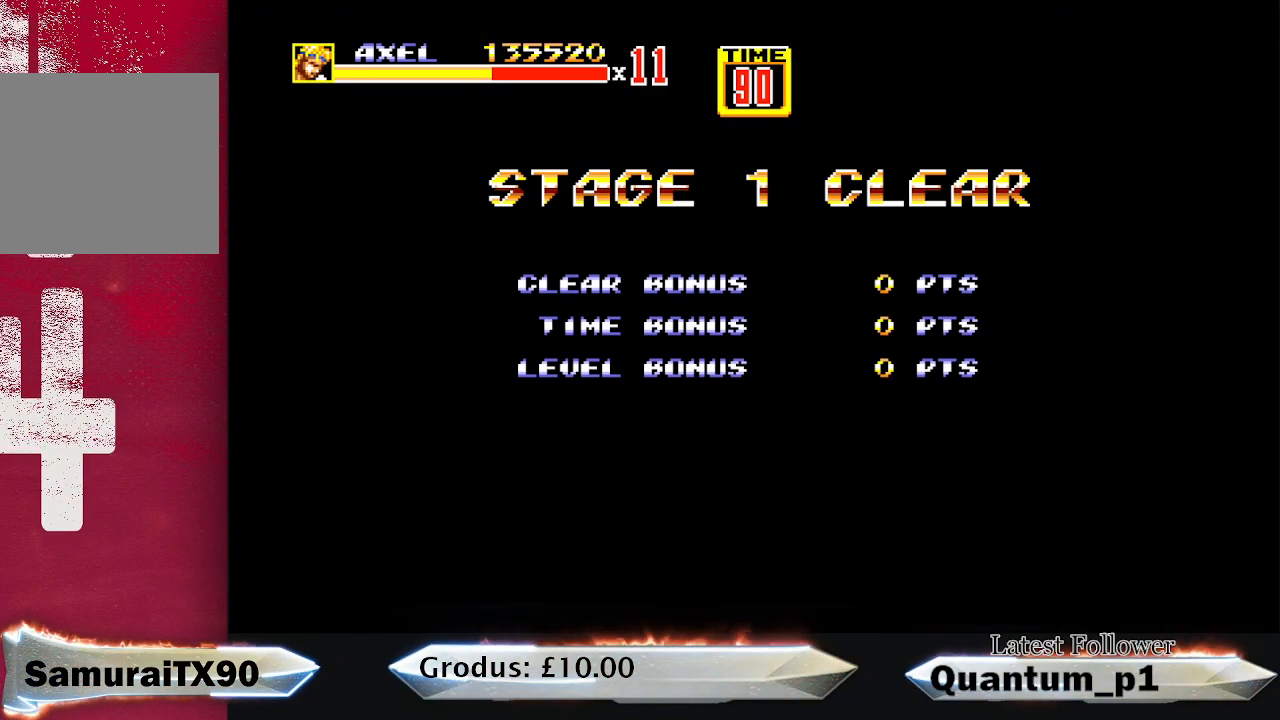
{"buttons": ["DPAD_RIGHT"], "button_events": []}
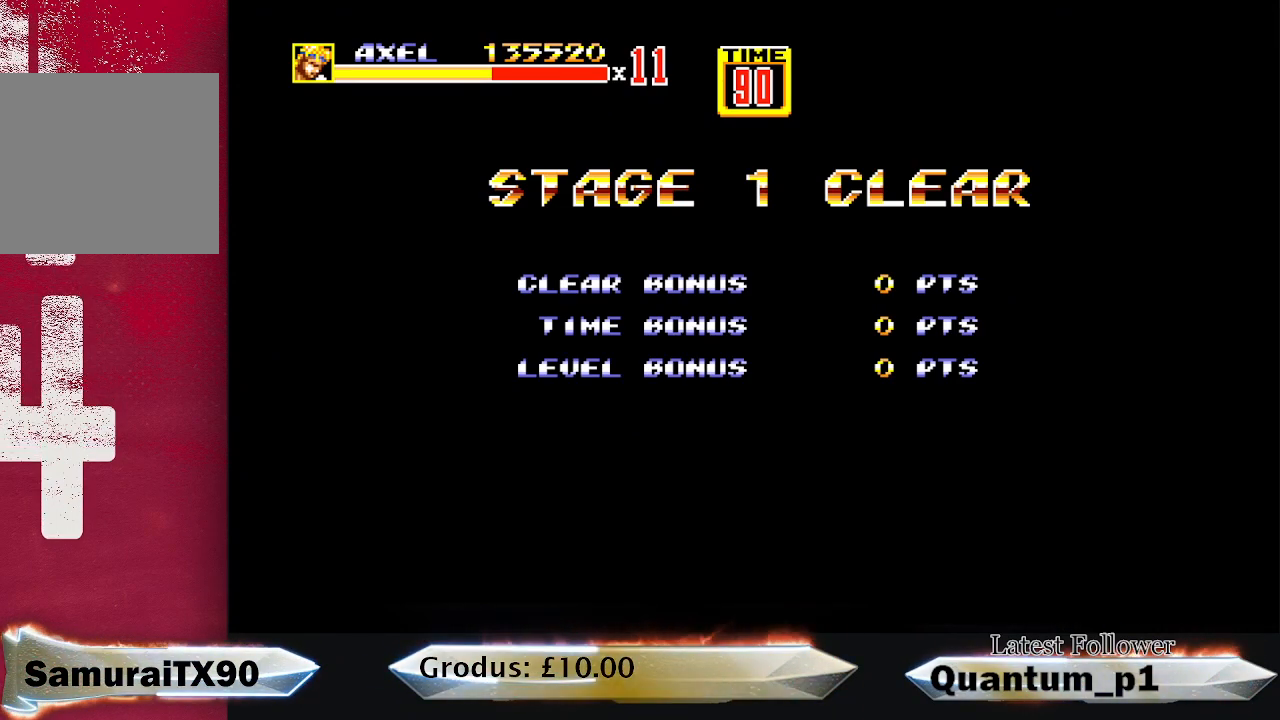
{"buttons": ["DPAD_RIGHT"], "button_events": []}
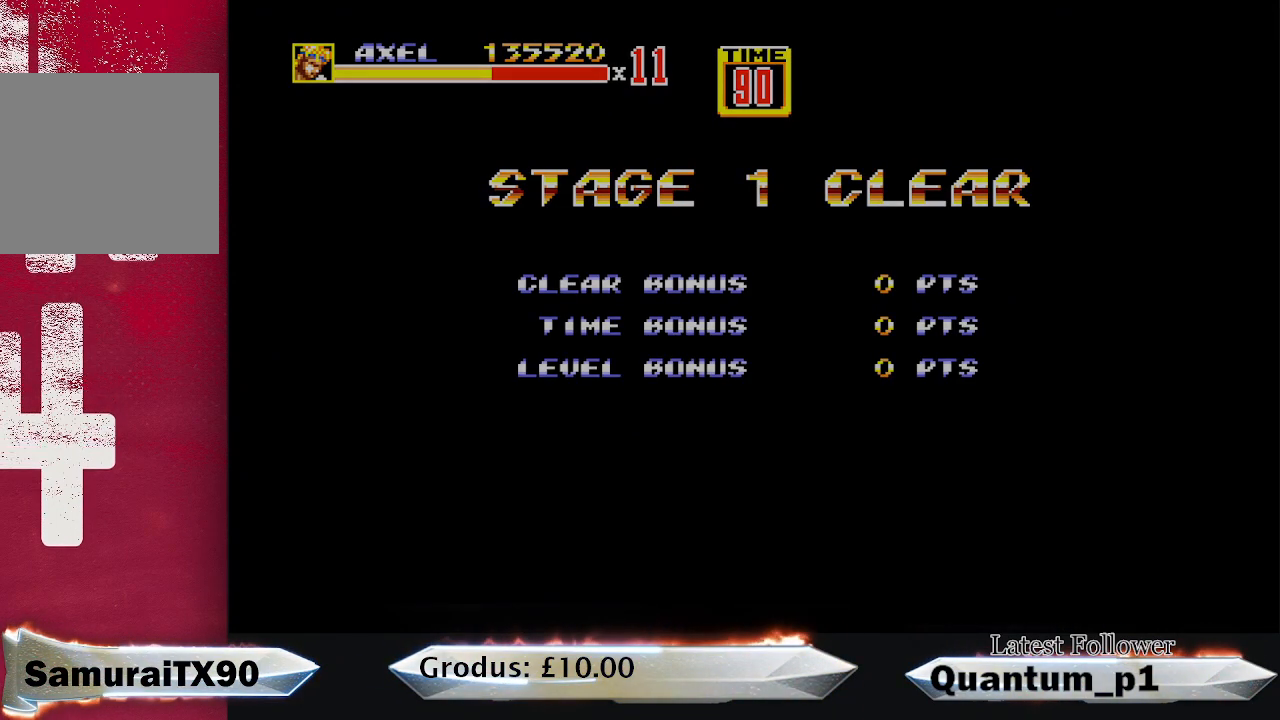
{"buttons": ["DPAD_RIGHT"], "button_events": []}
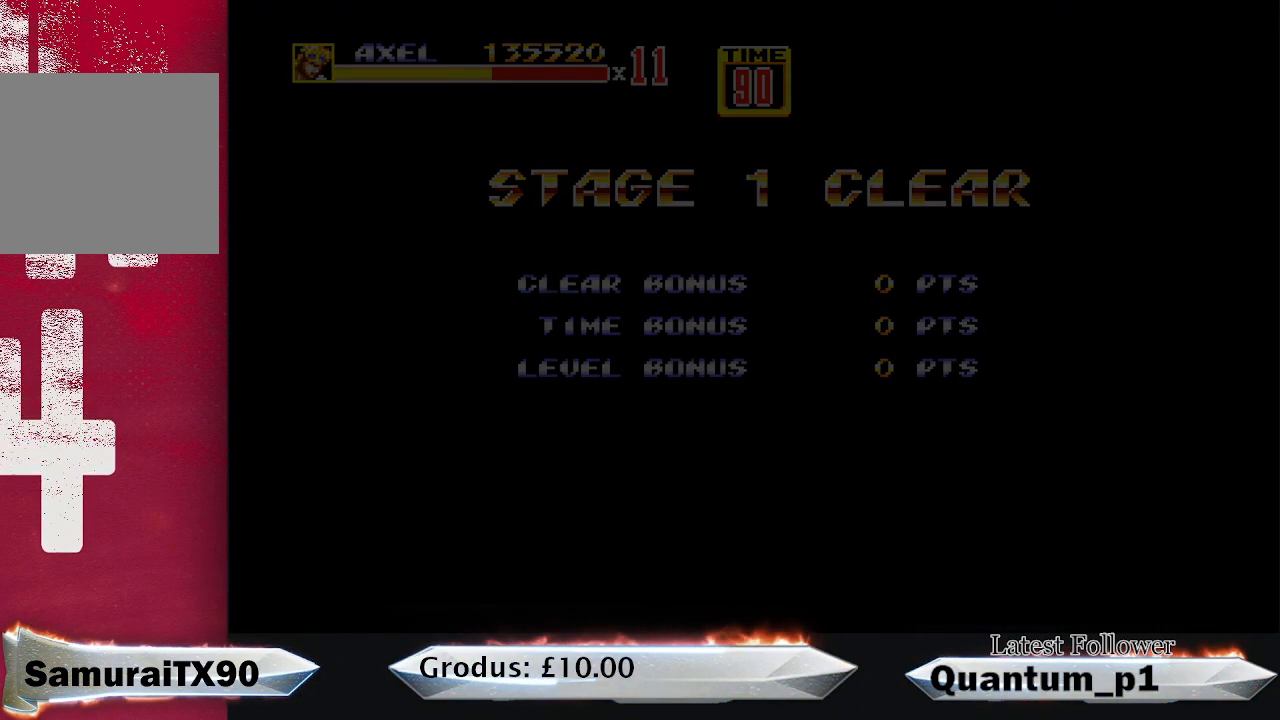
{"buttons": ["DPAD_RIGHT"], "button_events": []}
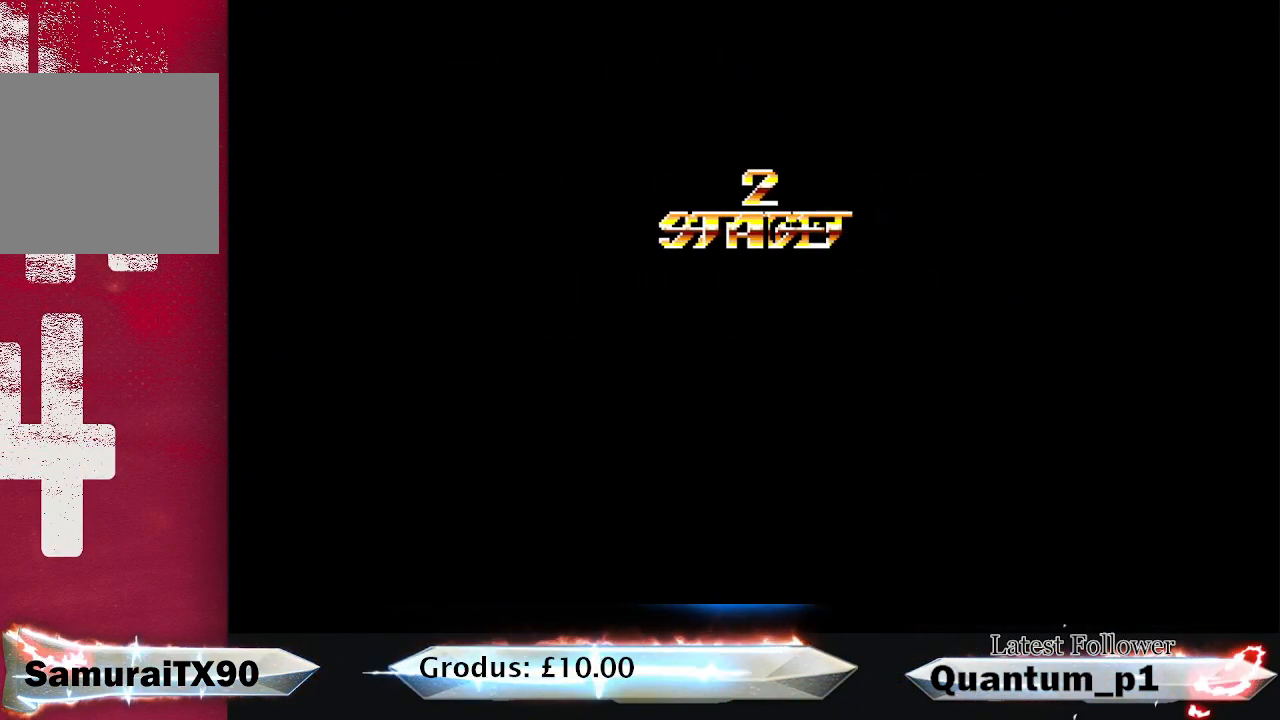
{"buttons": ["DPAD_RIGHT"], "button_events": []}
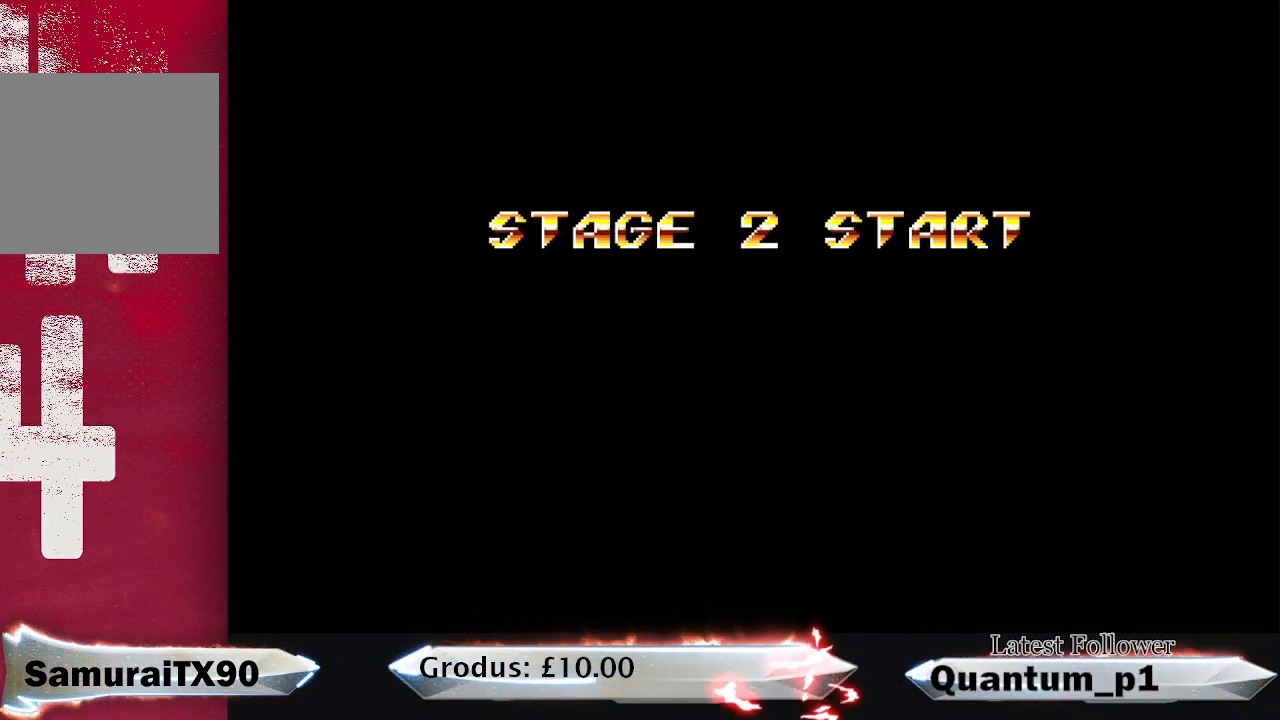
{"buttons": ["DPAD_RIGHT"], "button_events": []}
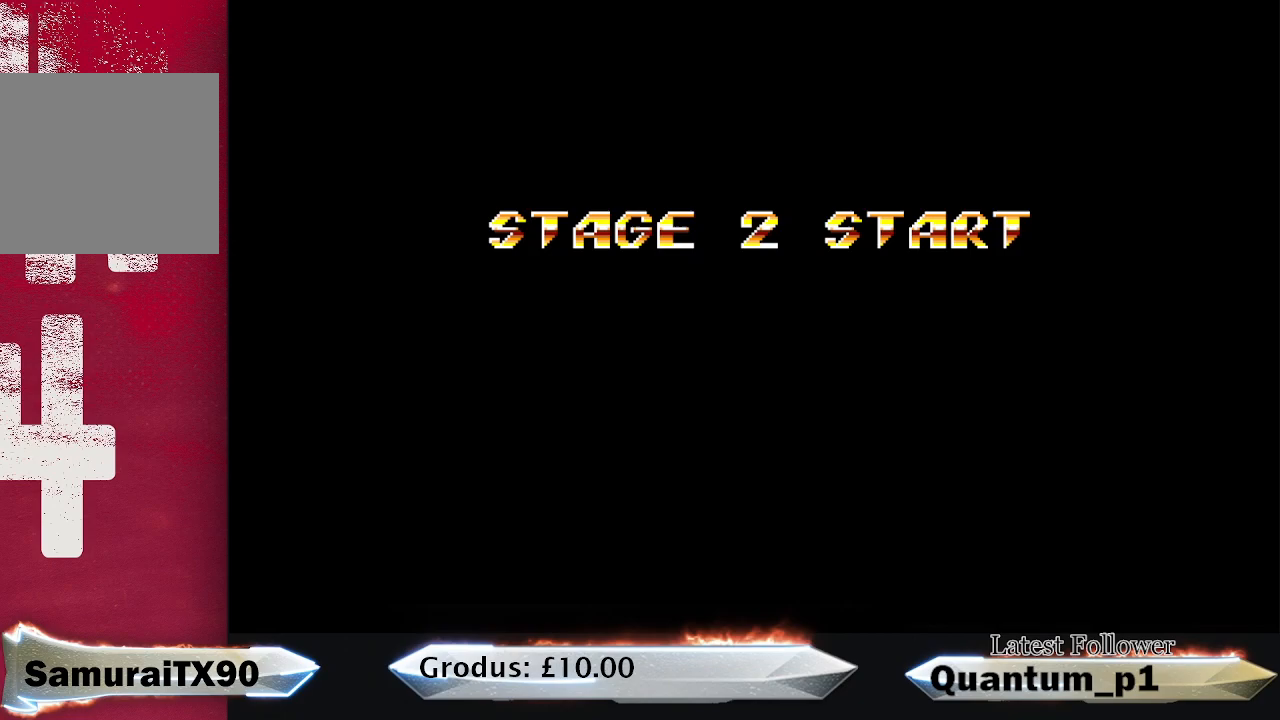
{"buttons": ["DPAD_RIGHT"], "button_events": []}
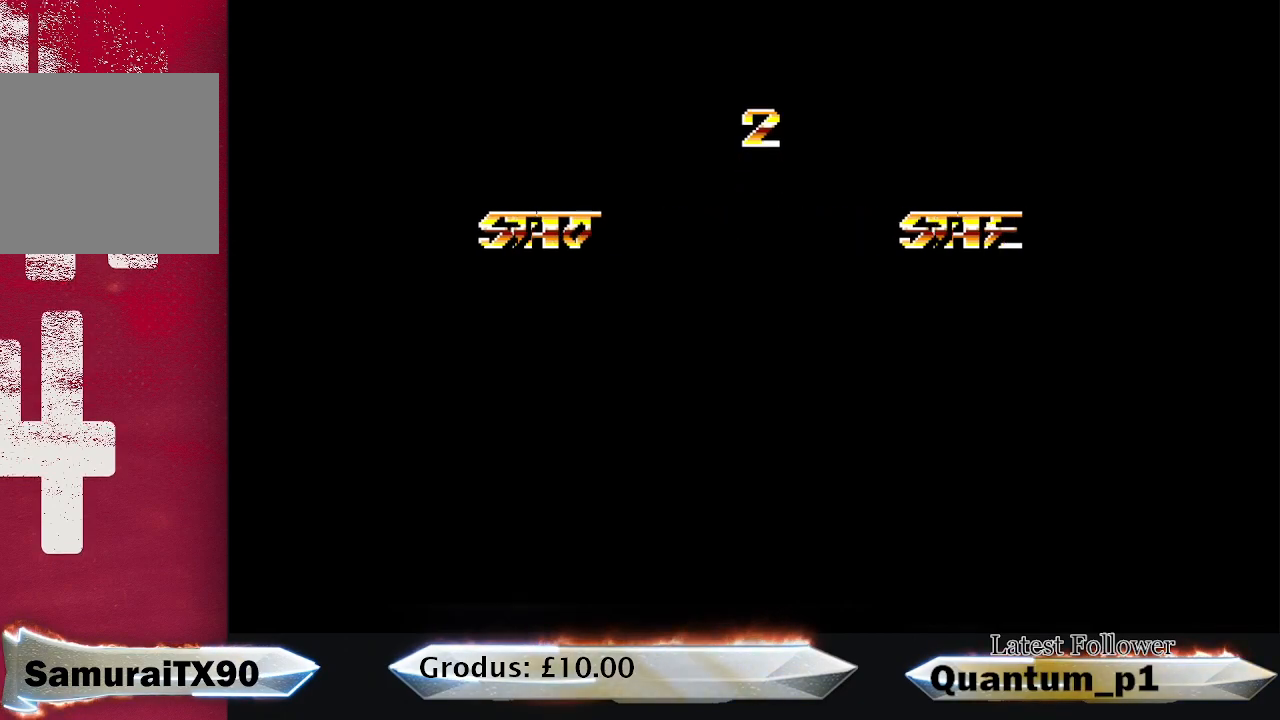
{"buttons": ["DPAD_RIGHT"], "button_events": []}
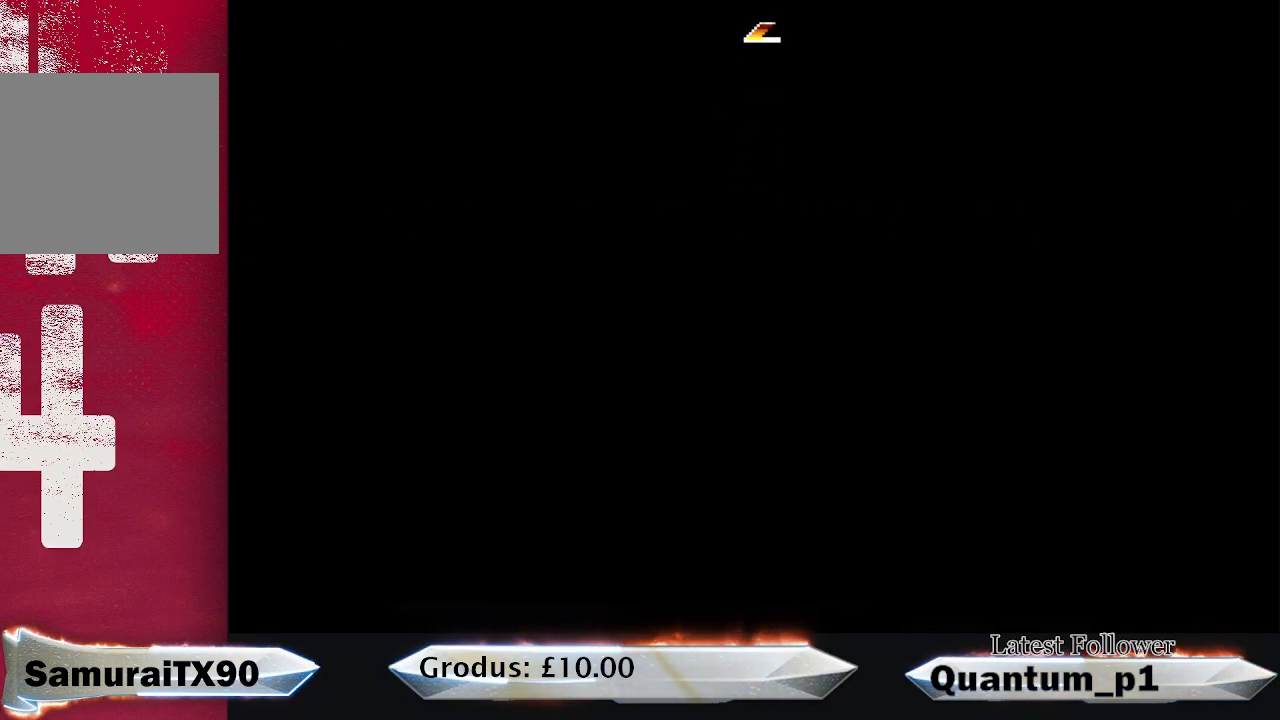
{"buttons": ["DPAD_RIGHT"], "button_events": []}
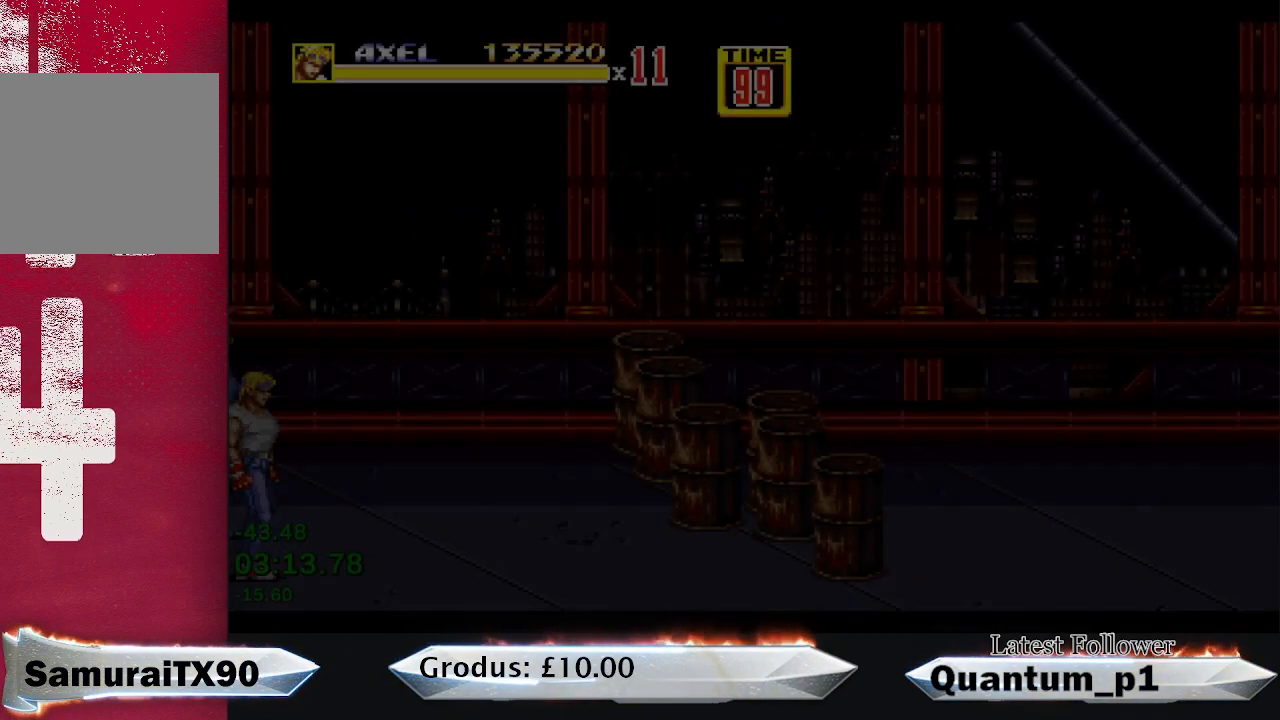
{"buttons": ["DPAD_RIGHT"], "button_events": []}
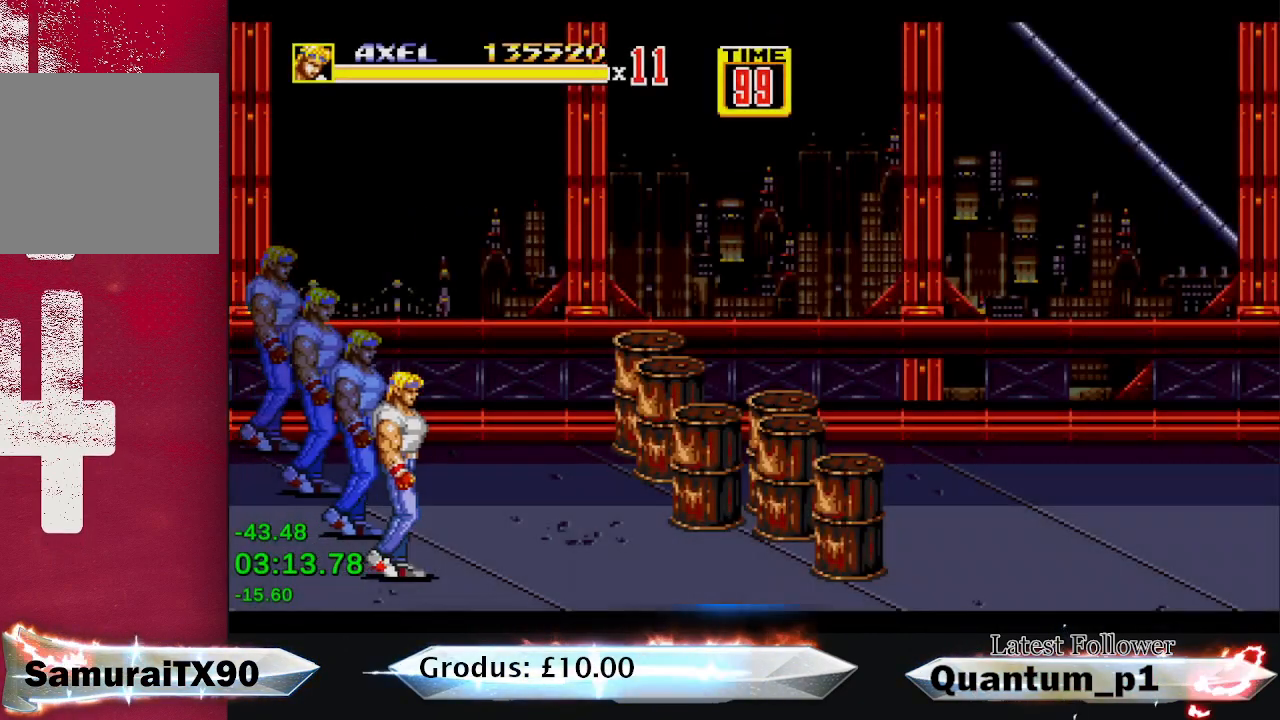
{"buttons": ["DPAD_UP", "DPAD_RIGHT"], "button_events": [[267, "DPAD_UP", "down"]]}
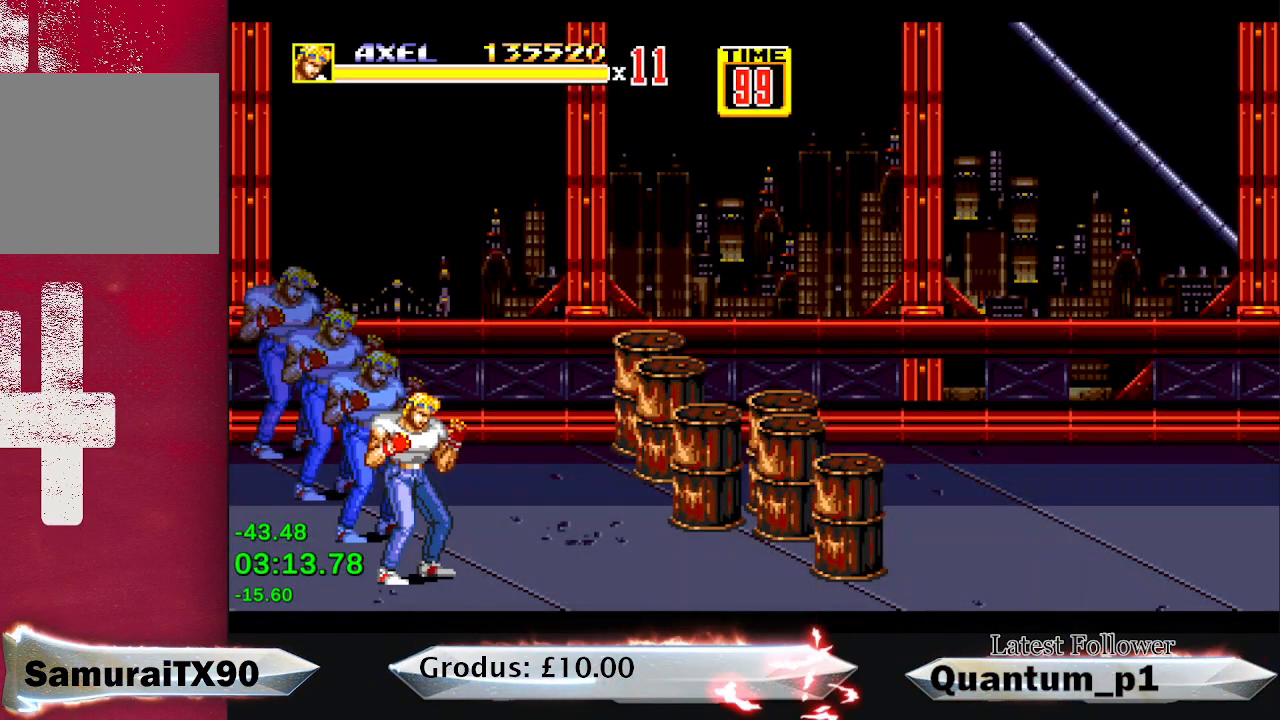
{"buttons": ["A", "DPAD_RIGHT"], "button_events": [[183, "DPAD_UP", "up"], [383, "B", "down"], [400, "A", "down"], [450, "B", "up"]]}
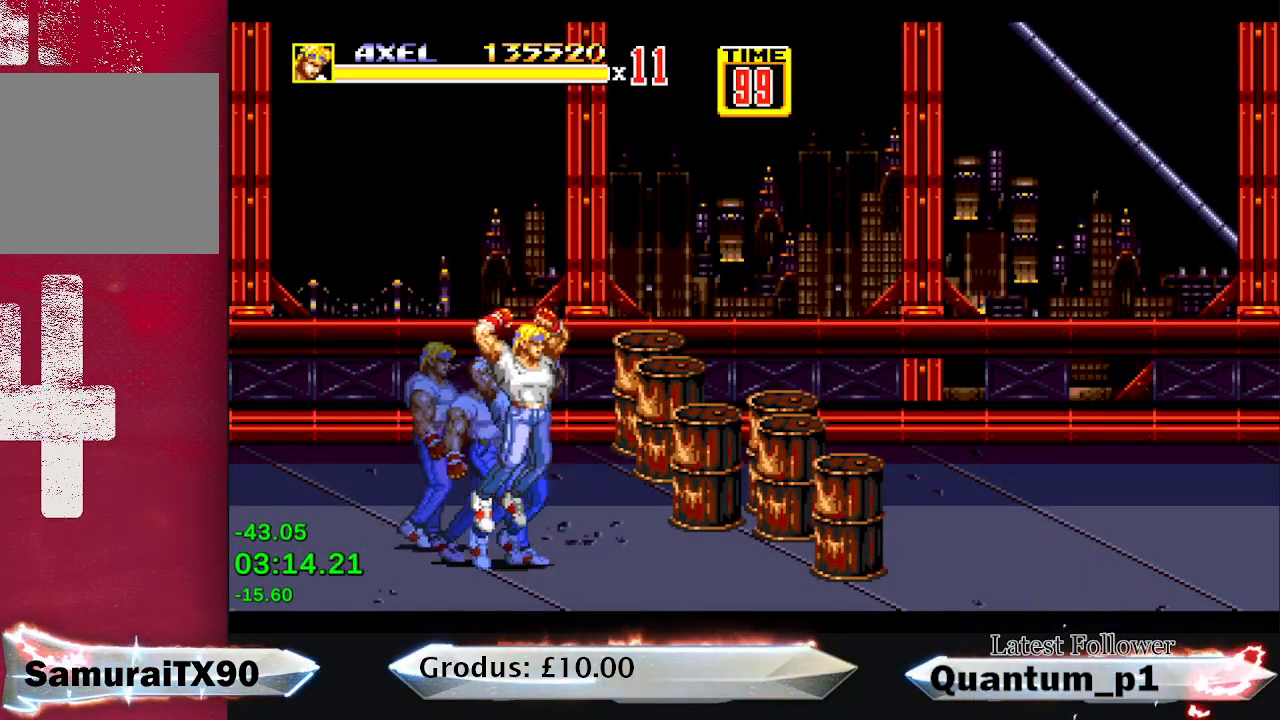
{"buttons": ["DPAD_RIGHT"], "button_events": [[33, "A", "up"], [33, "B", "down"], [100, "A", "down"], [133, "B", "up"], [217, "B", "down"], [300, "B", "up"], [333, "A", "up"], [383, "B", "down"], [400, "A", "down"], [450, "B", "up"], [483, "A", "up"]]}
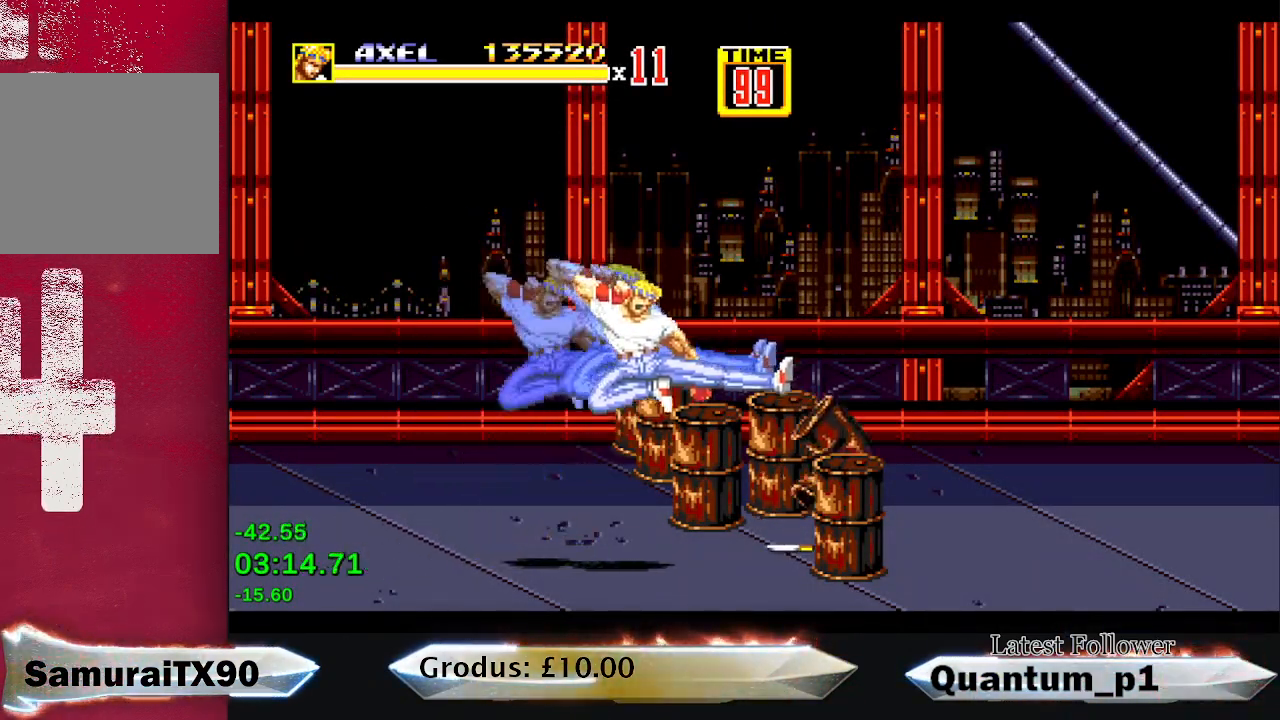
{"buttons": ["DPAD_RIGHT"], "button_events": []}
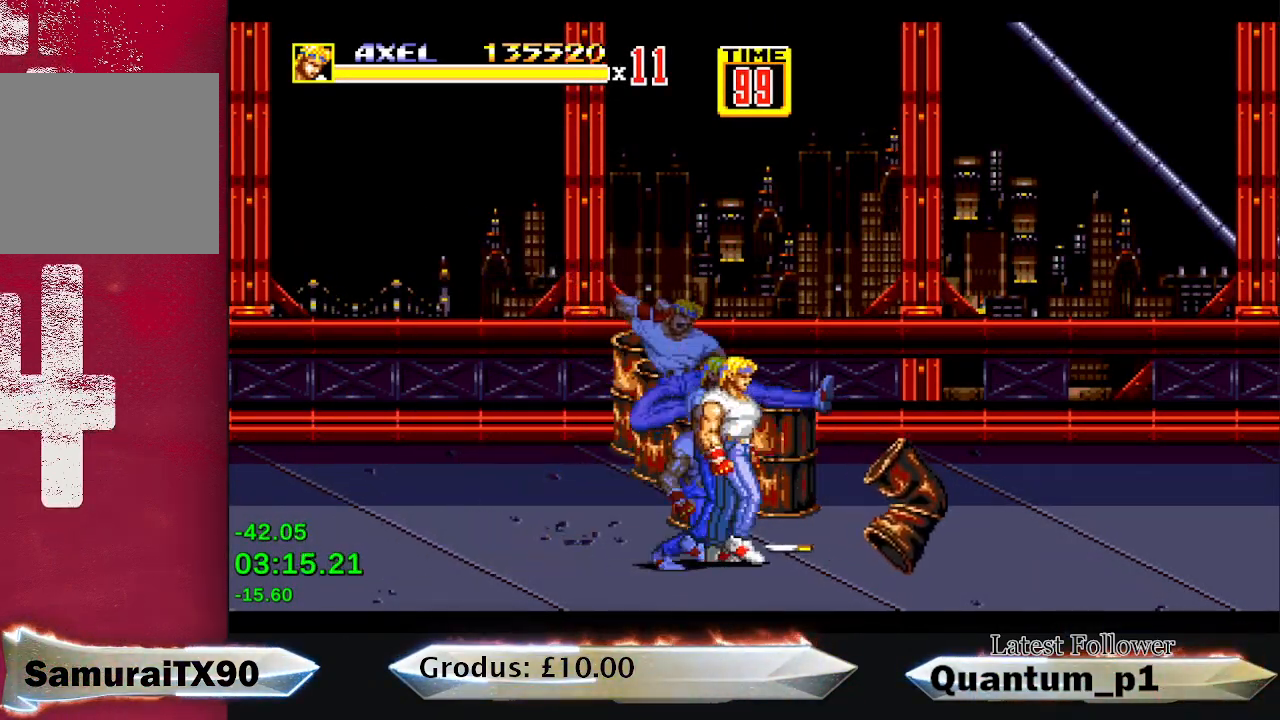
{"buttons": ["DPAD_RIGHT"], "button_events": []}
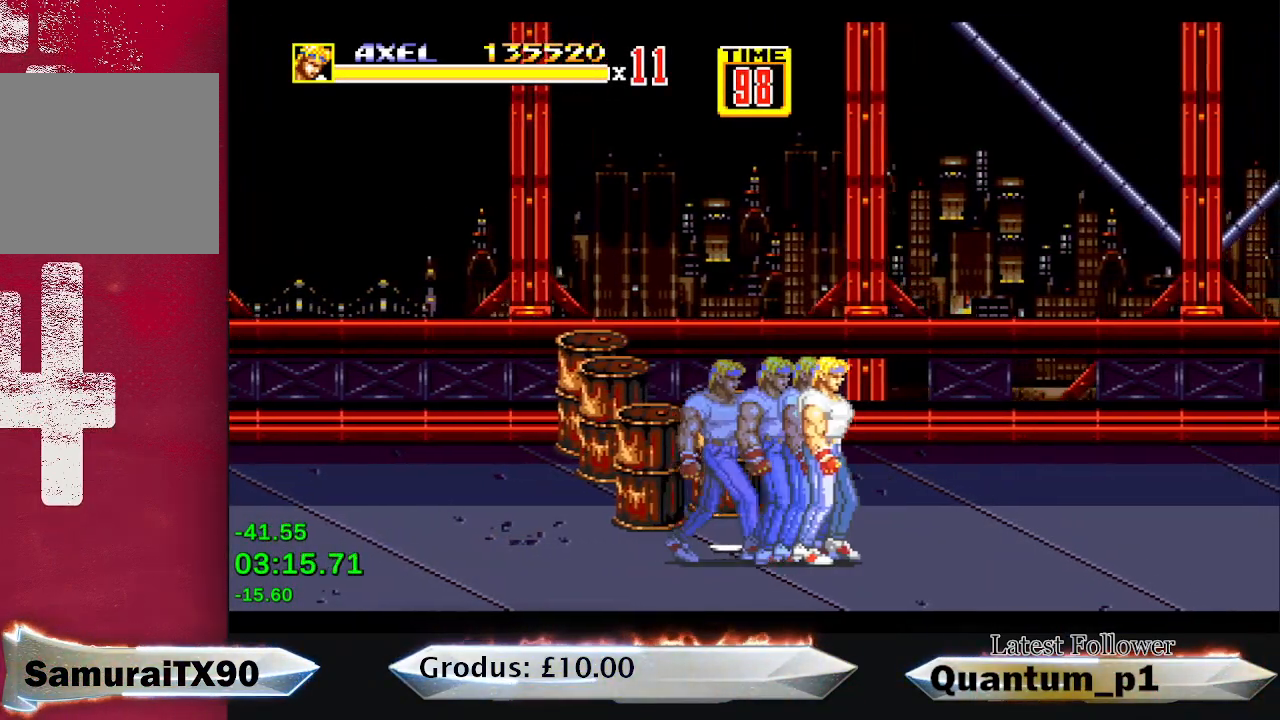
{"buttons": ["DPAD_RIGHT"], "button_events": []}
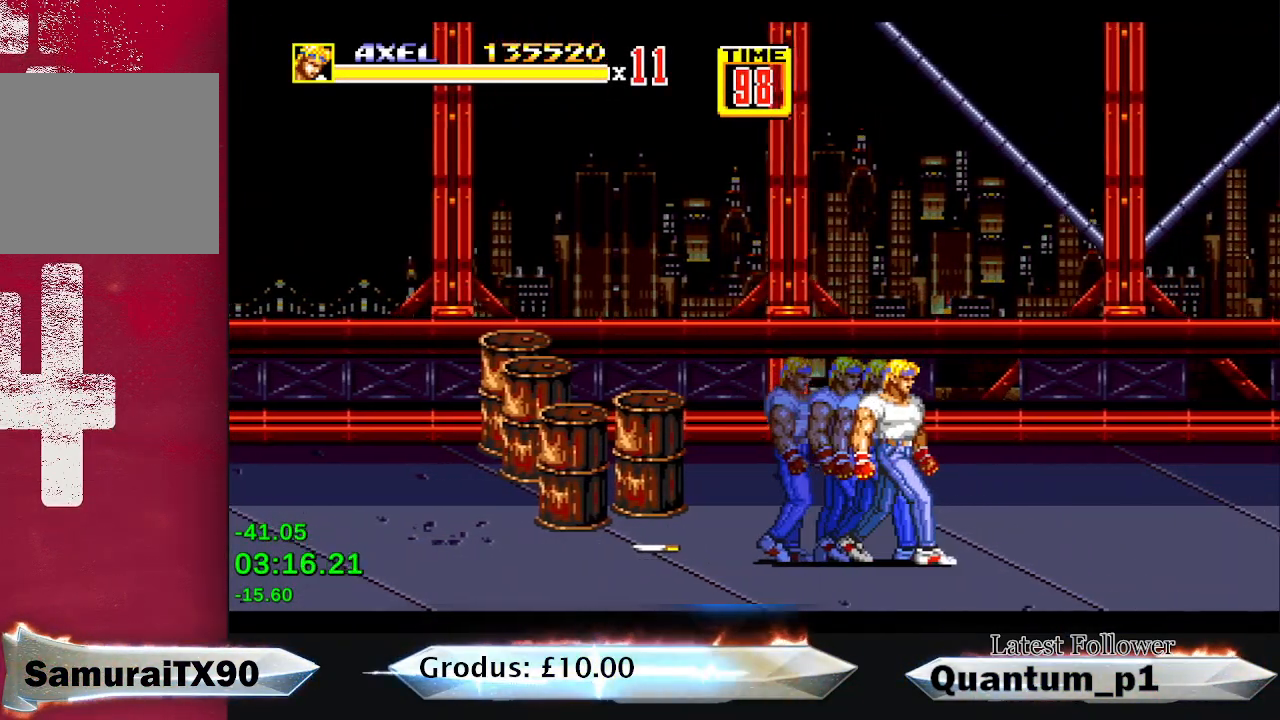
{"buttons": ["DPAD_UP"], "button_events": [[383, "DPAD_RIGHT", "up"], [417, "DPAD_UP", "down"]]}
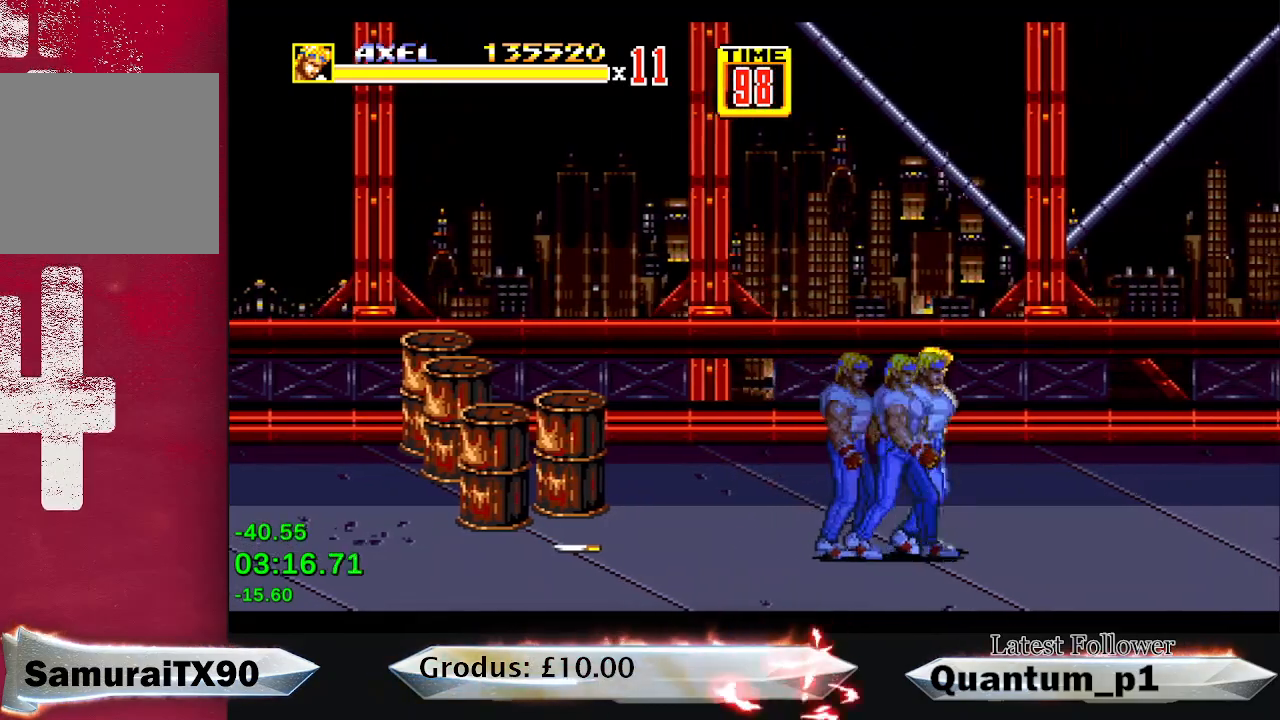
{"buttons": ["DPAD_UP", "DPAD_RIGHT"], "button_events": [[167, "DPAD_RIGHT", "down"]]}
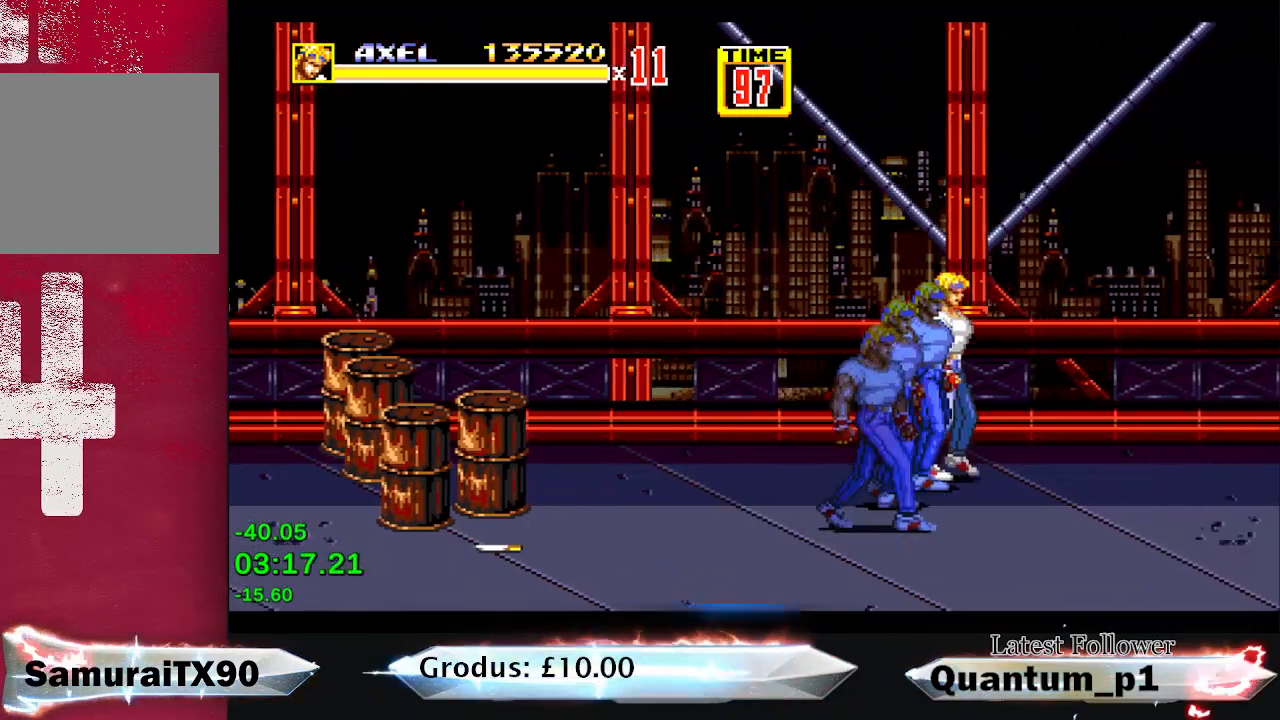
{"buttons": ["DPAD_RIGHT"], "button_events": [[433, "DPAD_UP", "up"]]}
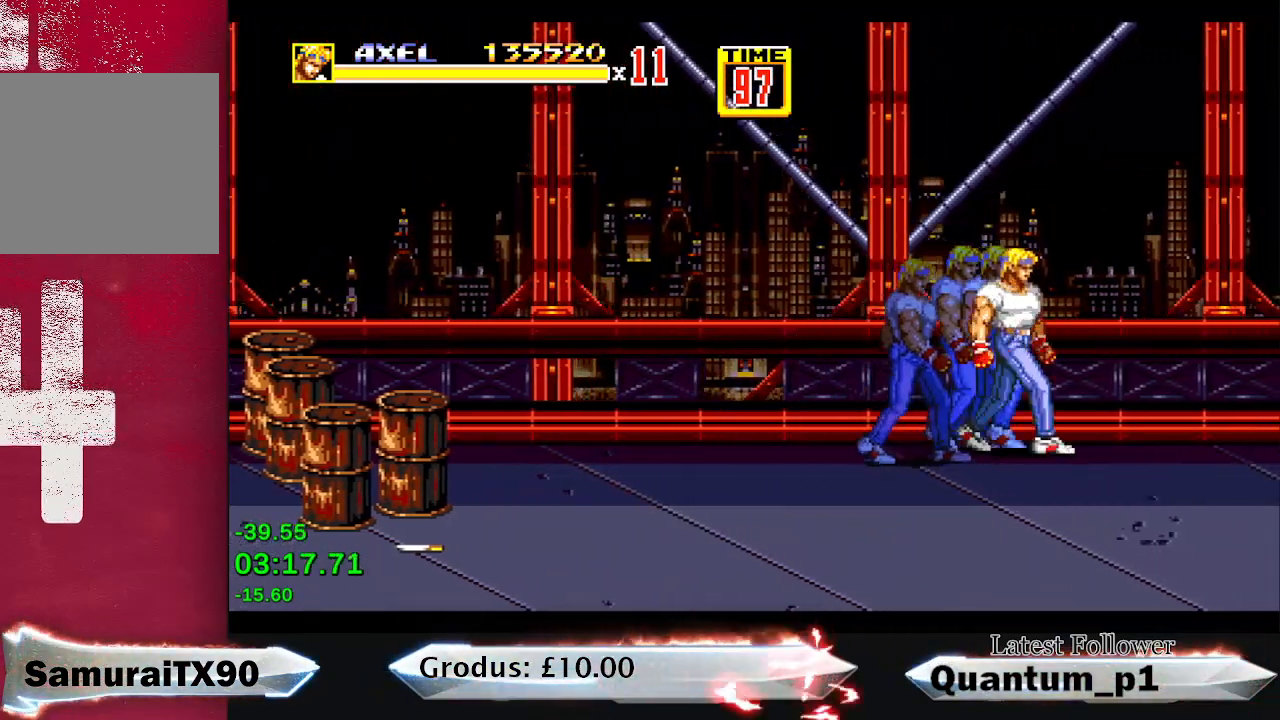
{"buttons": ["DPAD_RIGHT"], "button_events": []}
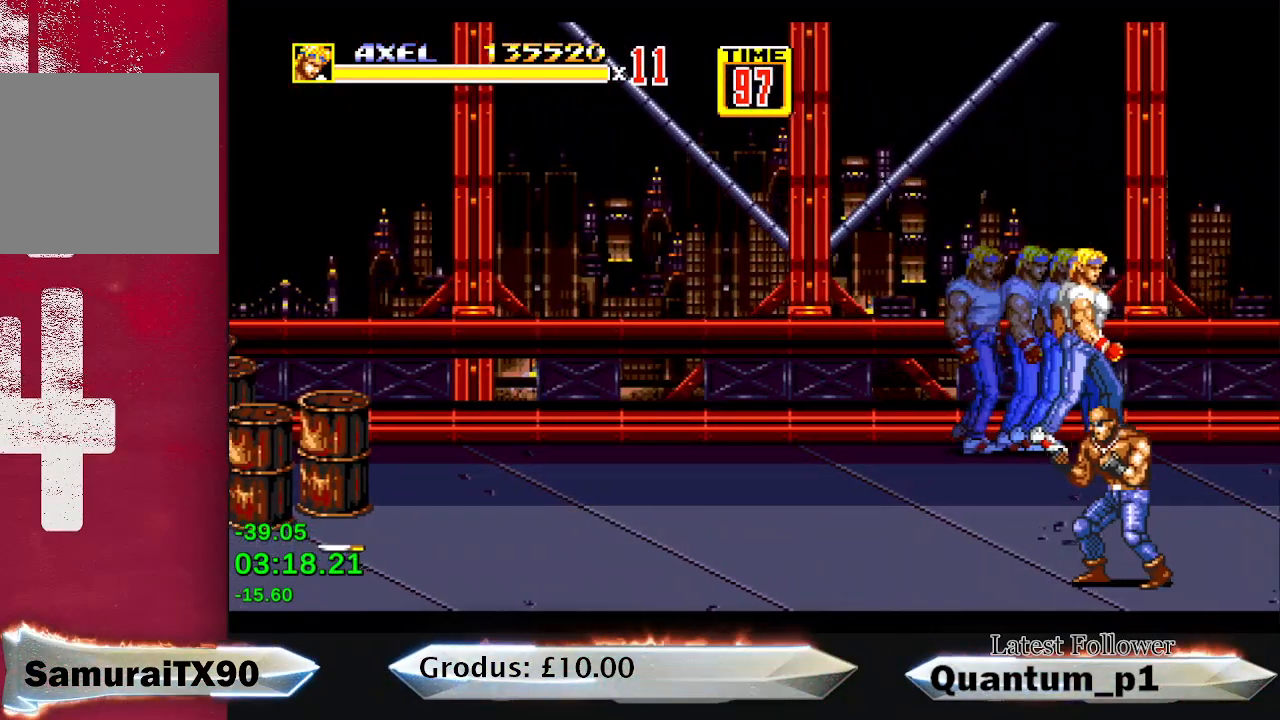
{"buttons": ["DPAD_RIGHT"], "button_events": []}
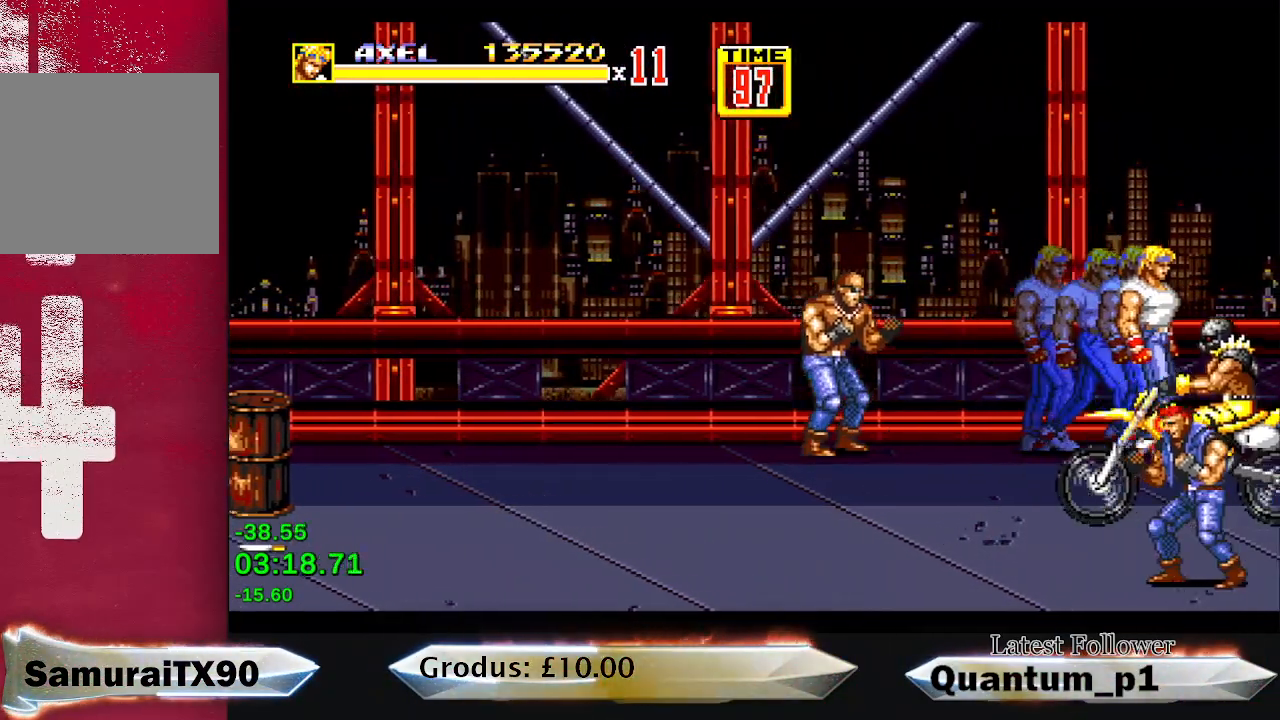
{"buttons": [], "button_events": [[467, "DPAD_RIGHT", "up"]]}
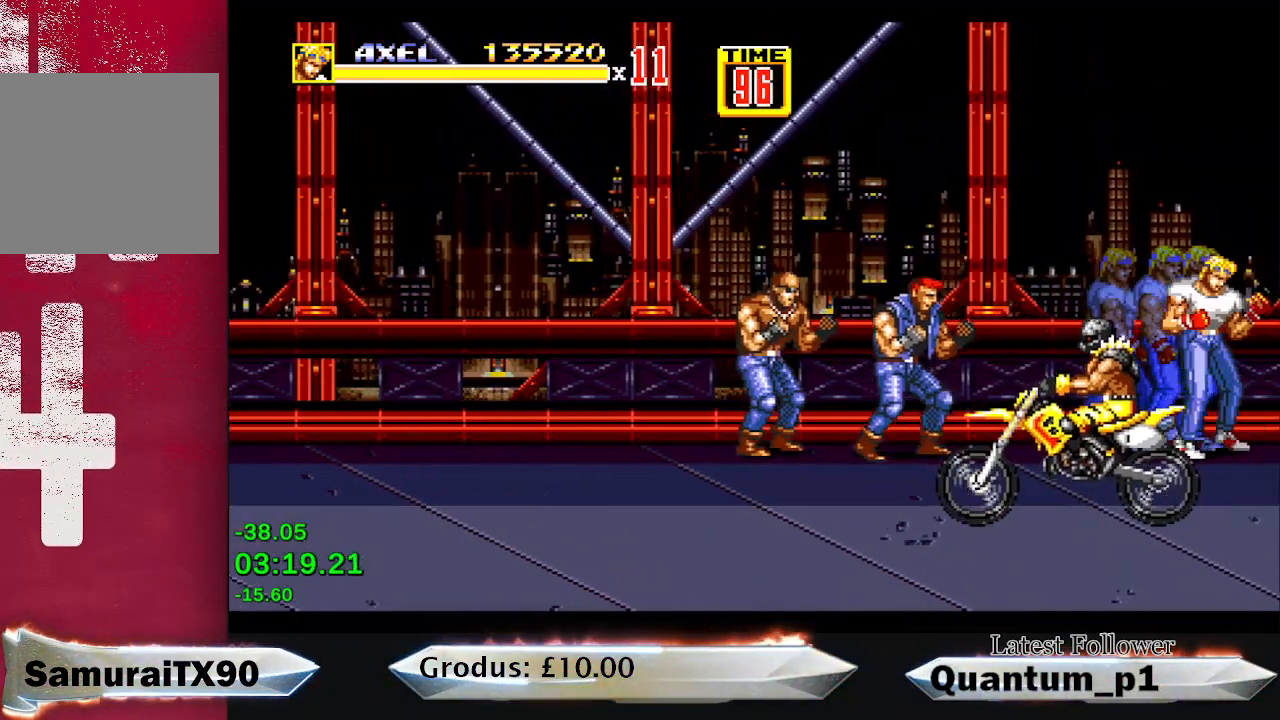
{"buttons": ["A"], "button_events": [[33, "DPAD_LEFT", "down"], [350, "A", "down"], [417, "A", "up"], [433, "DPAD_LEFT", "up"], [467, "A", "down"]]}
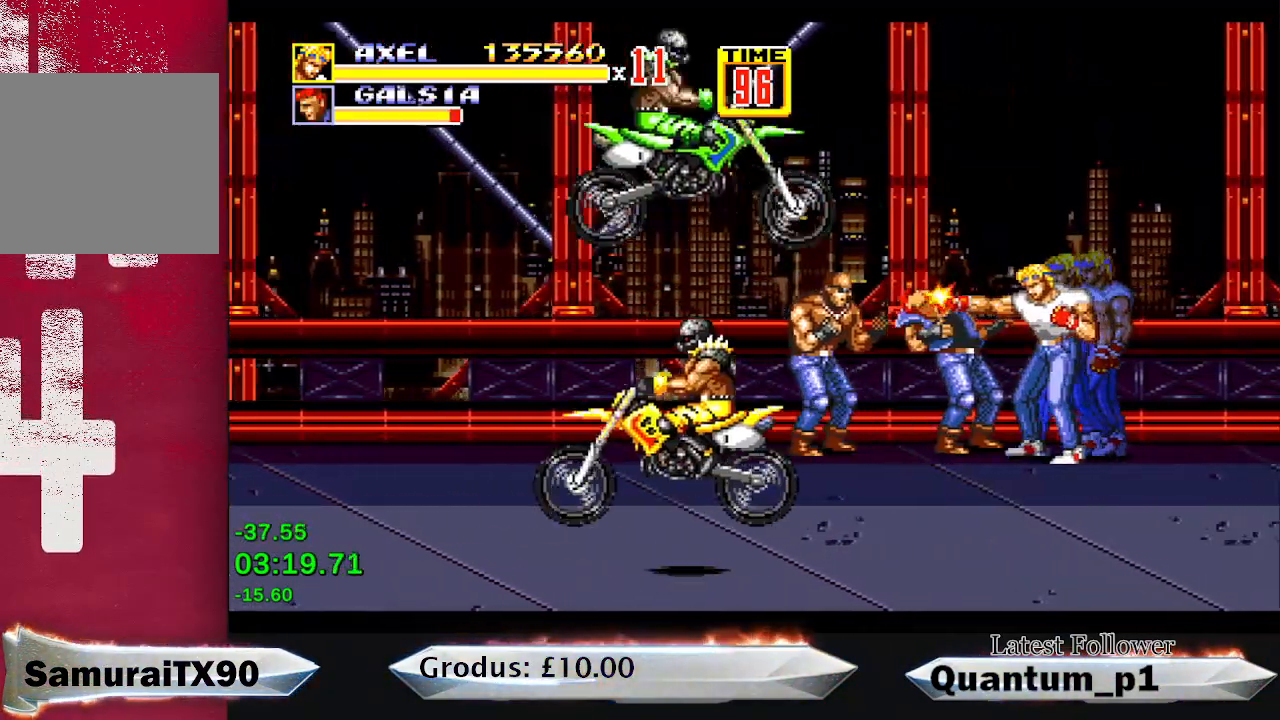
{"buttons": [], "button_events": [[33, "A", "up"], [83, "A", "down"], [150, "A", "up"], [150, "DPAD_LEFT", "down"], [200, "DPAD_LEFT", "up"], [217, "A", "down"], [250, "DPAD_LEFT", "down"], [267, "A", "up"], [333, "A", "down"], [383, "A", "up"], [383, "DPAD_LEFT", "up"], [433, "DPAD_LEFT", "down"], [450, "A", "down"], [500, "A", "up"], [500, "DPAD_LEFT", "up"]]}
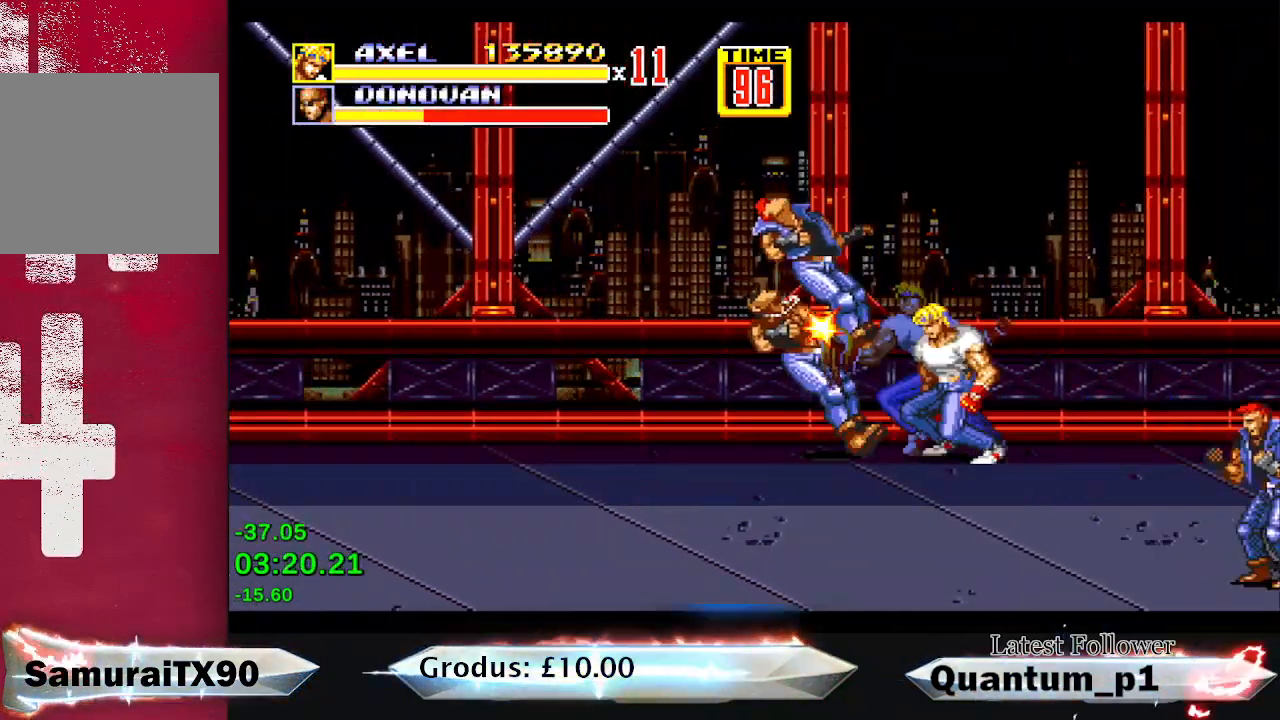
{"buttons": ["DPAD_RIGHT"], "button_events": [[67, "A", "down"], [100, "DPAD_LEFT", "down"], [117, "A", "up"], [167, "A", "down"], [167, "DPAD_LEFT", "up"], [233, "A", "up"], [483, "DPAD_RIGHT", "down"]]}
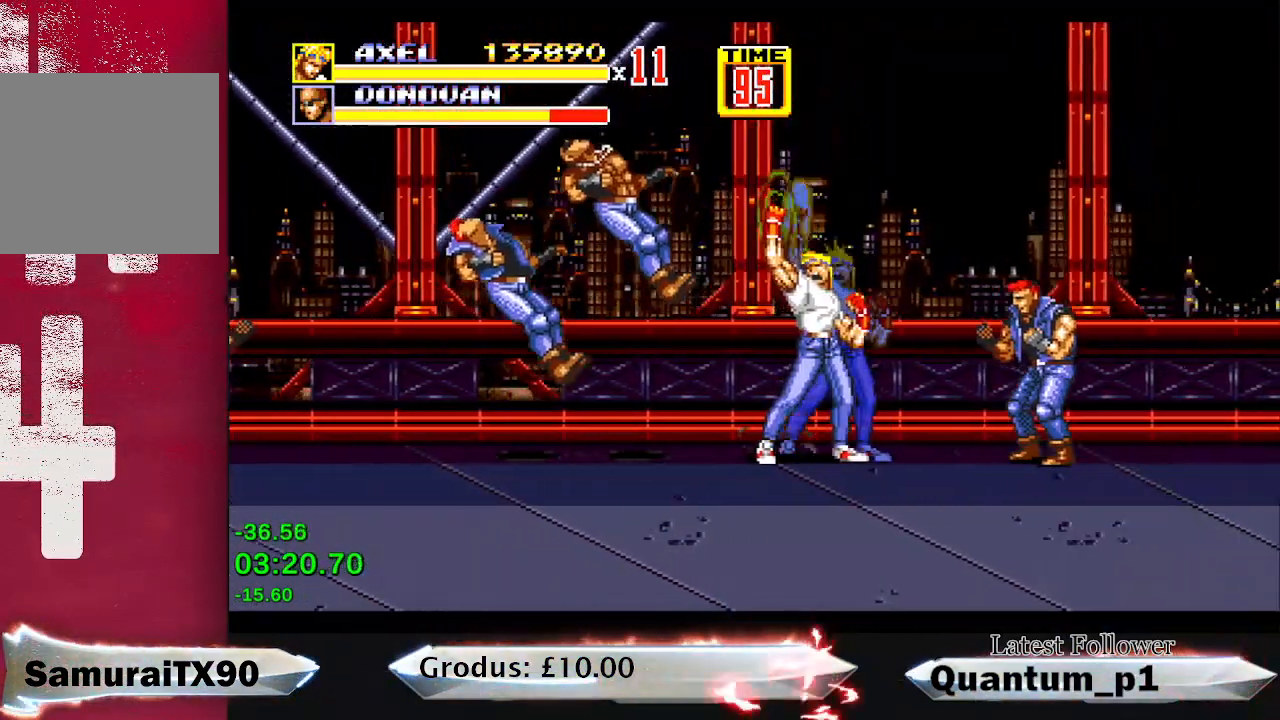
{"buttons": [], "button_events": [[150, "A", "down"], [217, "A", "up"], [267, "A", "down"], [300, "DPAD_RIGHT", "up"], [317, "A", "up"], [383, "A", "down"], [433, "A", "up"]]}
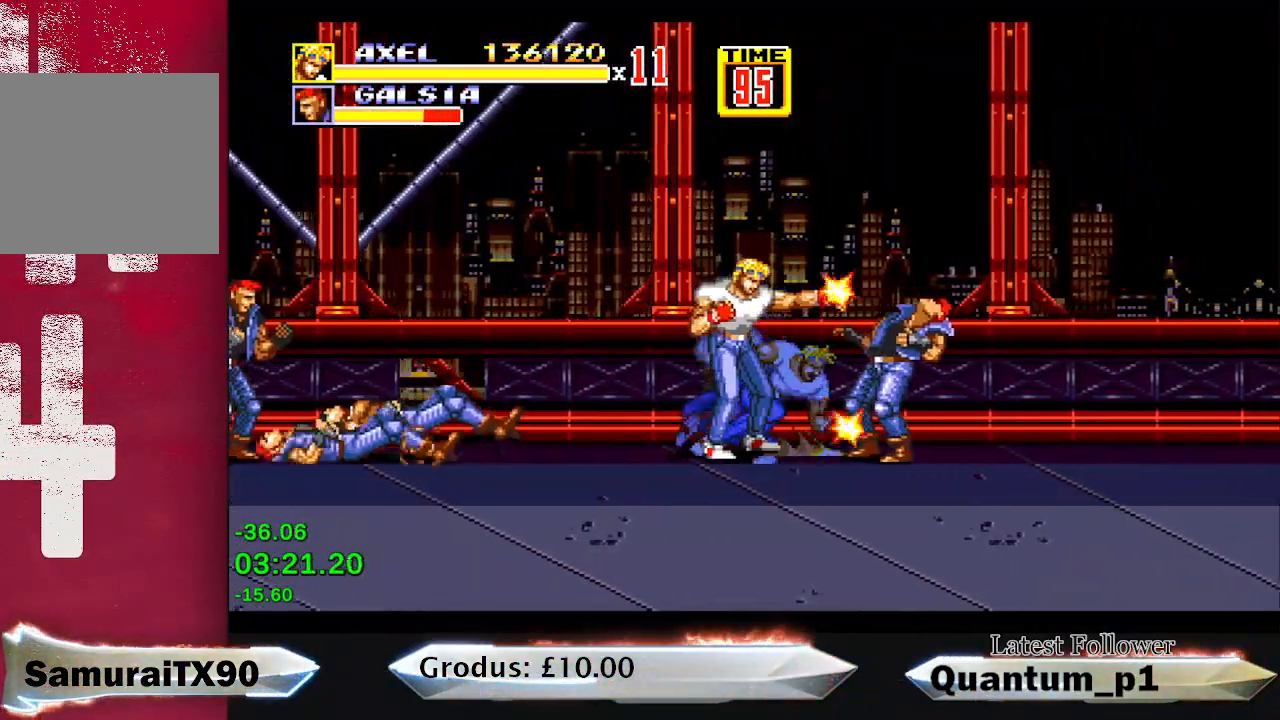
{"buttons": [], "button_events": [[17, "DPAD_RIGHT", "down"], [67, "DPAD_RIGHT", "up"], [150, "DPAD_RIGHT", "down"], [200, "DPAD_RIGHT", "up"], [267, "DPAD_RIGHT", "down"], [350, "DPAD_RIGHT", "up"]]}
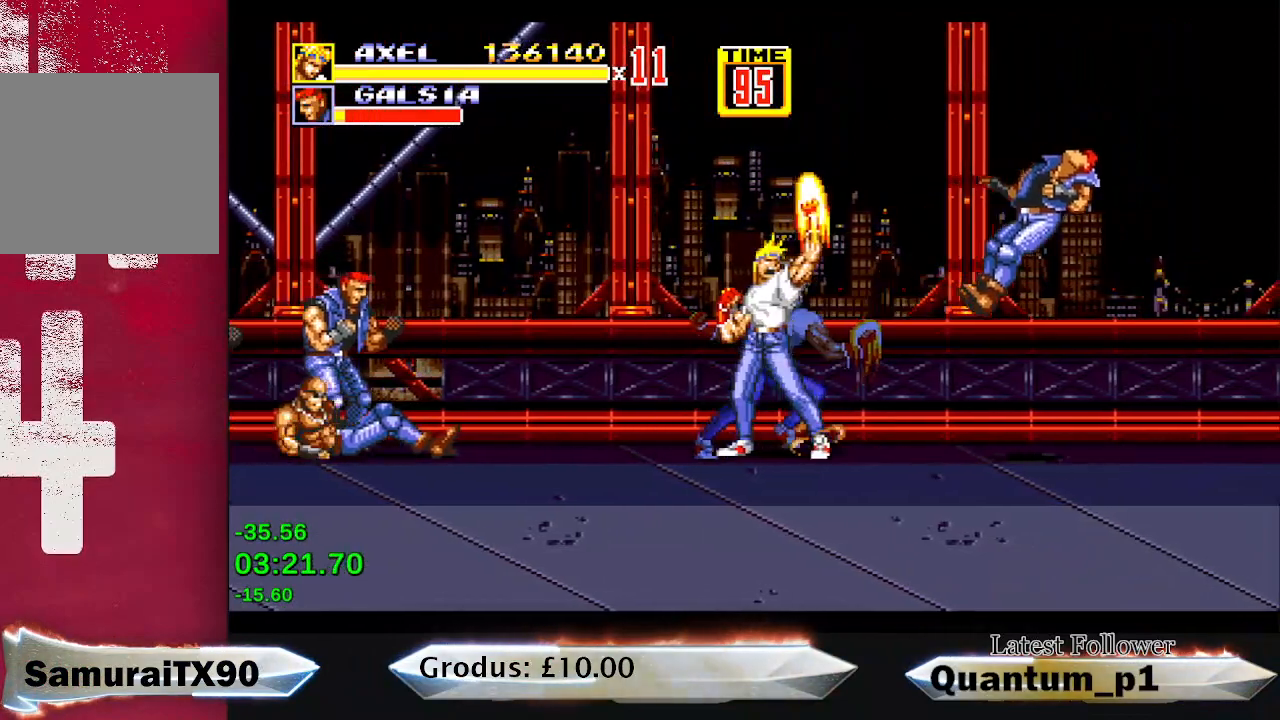
{"buttons": ["DPAD_RIGHT"], "button_events": [[67, "DPAD_RIGHT", "down"]]}
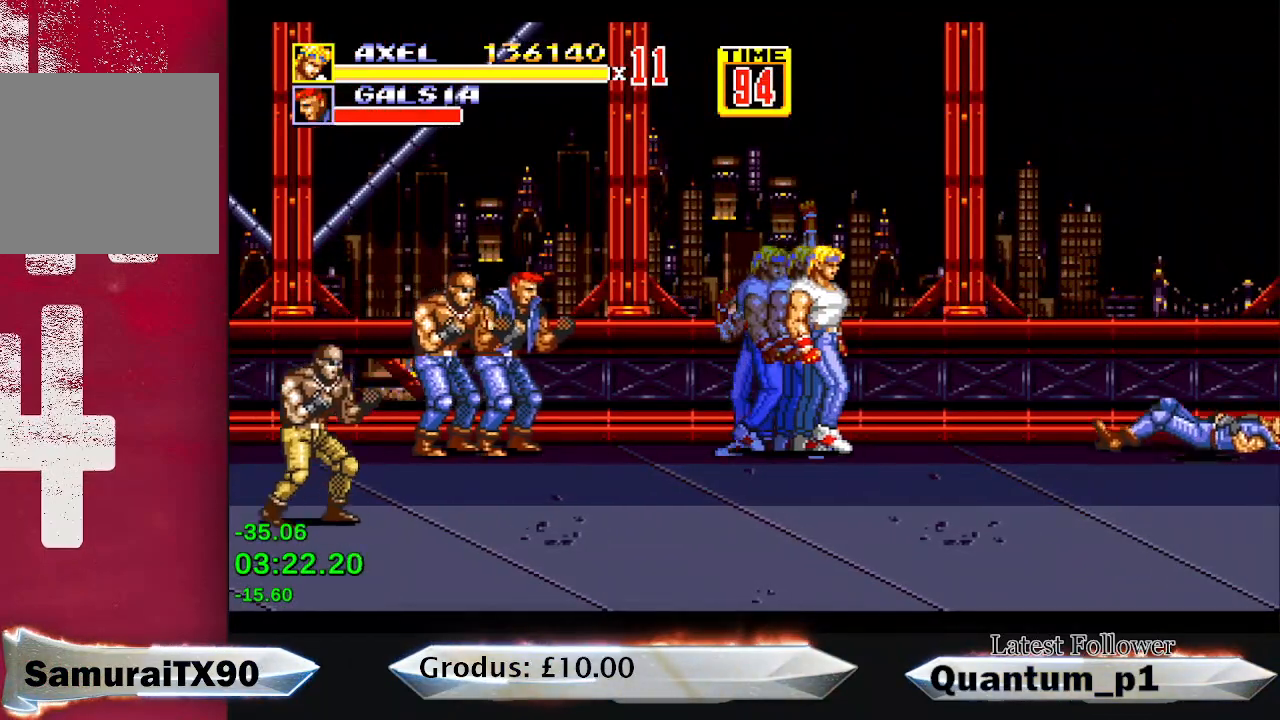
{"buttons": ["DPAD_LEFT"], "button_events": [[350, "DPAD_RIGHT", "up"], [400, "DPAD_LEFT", "down"]]}